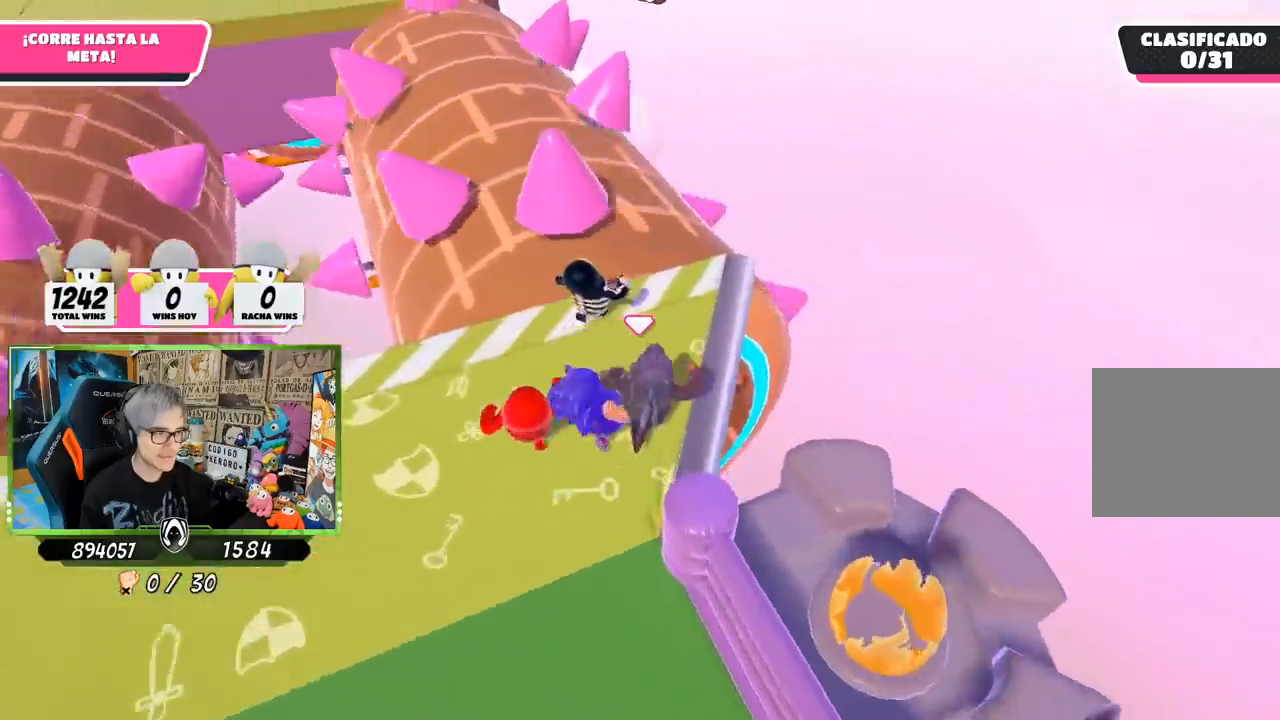
Gameplay with a controller (PlayStation layout); each line is a JSON object with the inputs held at the frame after it. "events" lists button and stick changes between this image and that frame as [ms after this image, input, new state], when the widget could be followed in between.
{"buttons": [], "left_stick": "up-left", "right_stick": "down", "events": [[400, "left_stick", "up-left"]]}
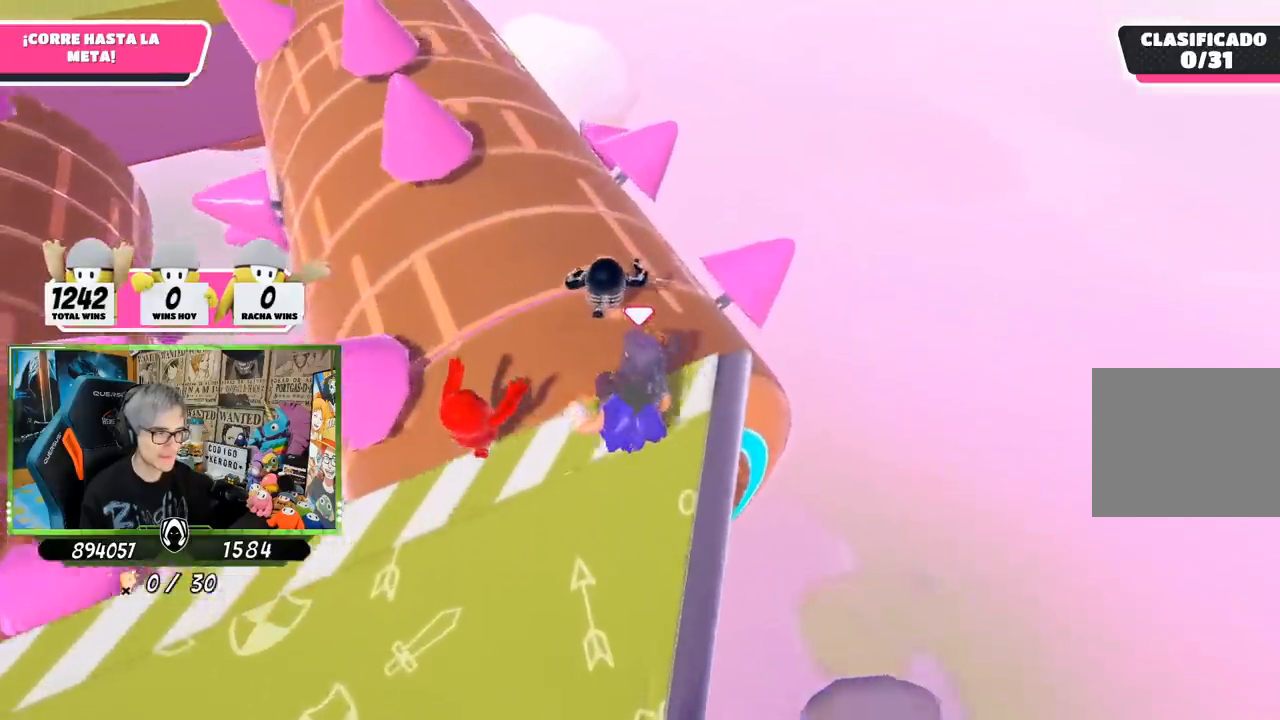
{"buttons": [], "left_stick": "up", "right_stick": "center", "events": [[183, "right_stick", "center"], [250, "left_stick", "up"], [317, "right_stick", "up"], [500, "right_stick", "center"]]}
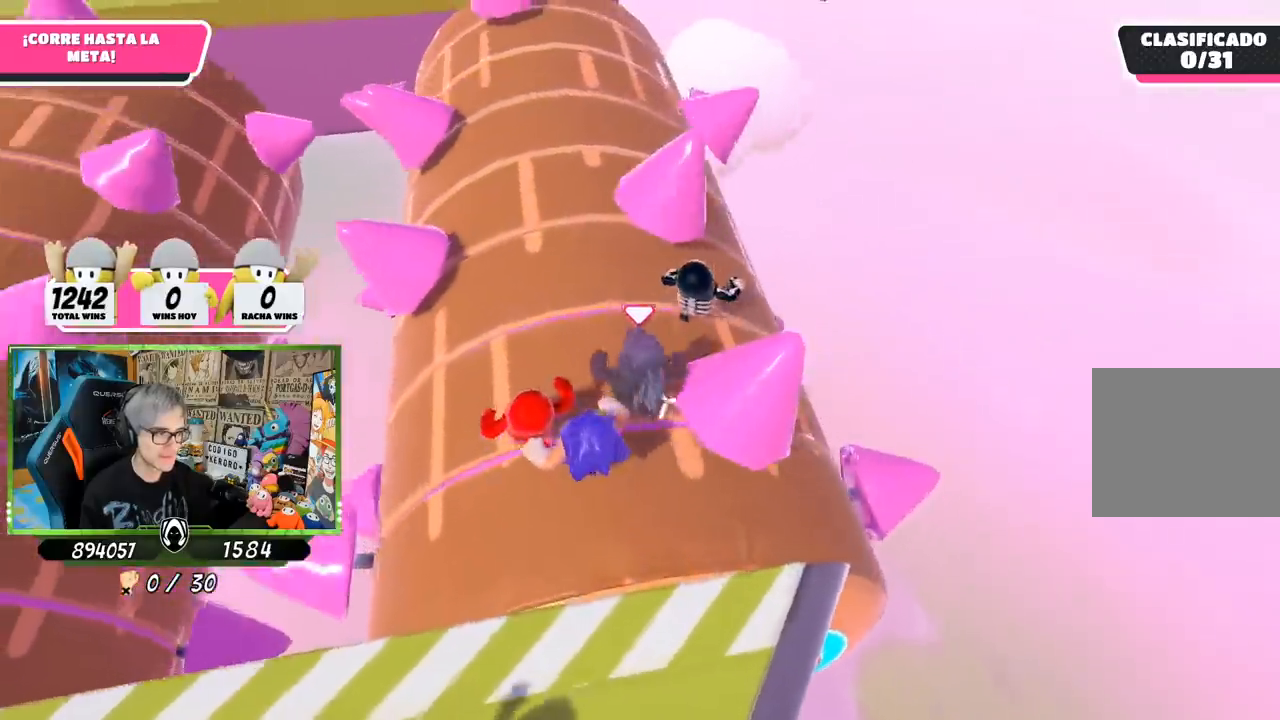
{"buttons": [], "left_stick": "up", "right_stick": "center", "events": []}
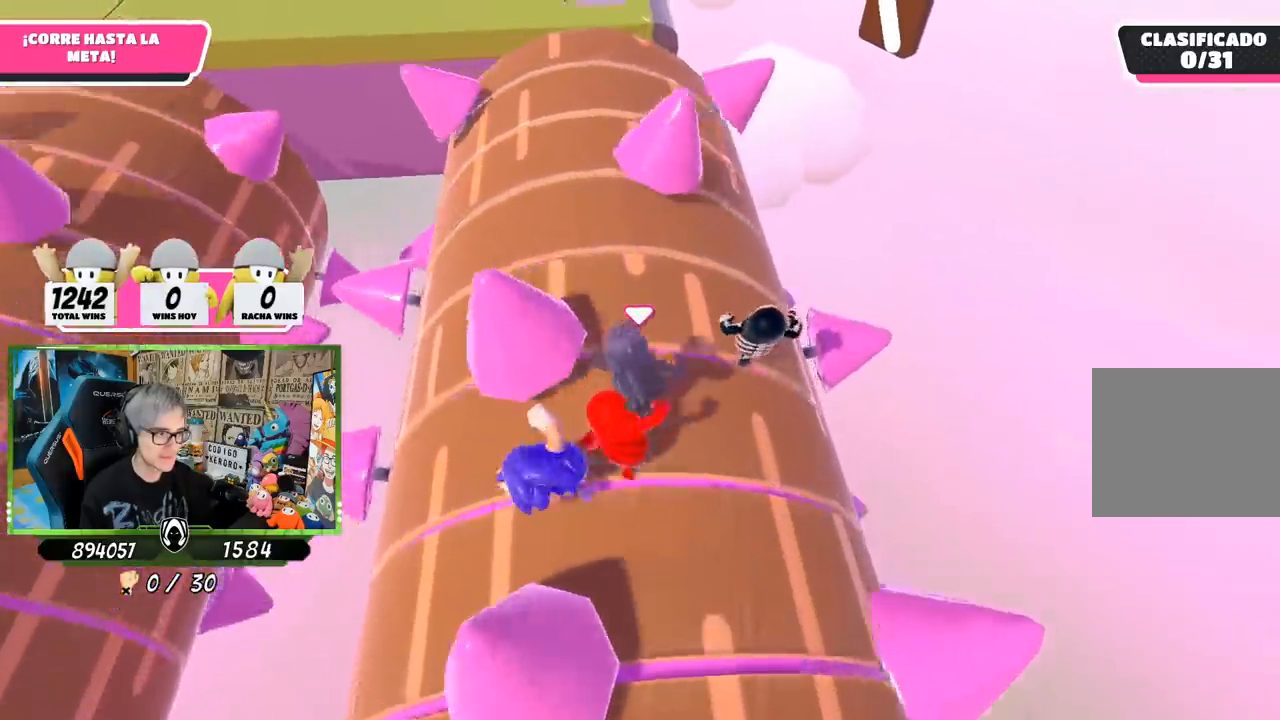
{"buttons": [], "left_stick": "up", "right_stick": "center", "events": []}
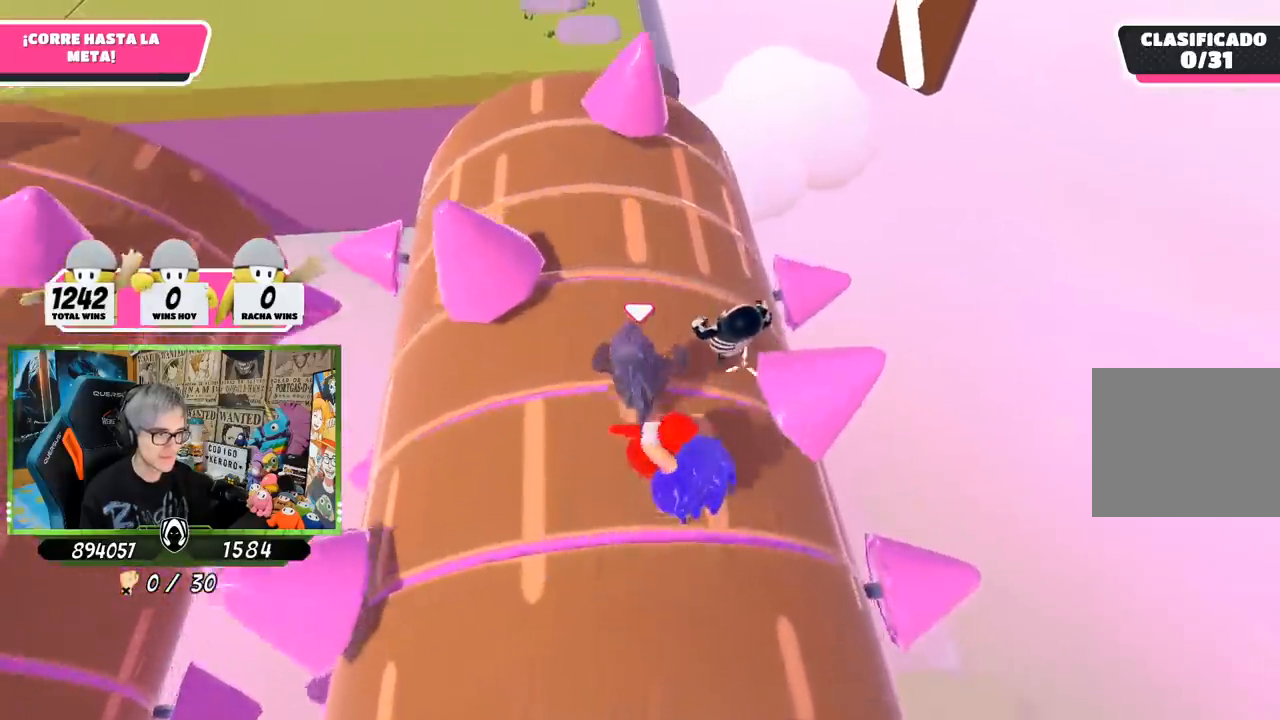
{"buttons": [], "left_stick": "up", "right_stick": "center", "events": []}
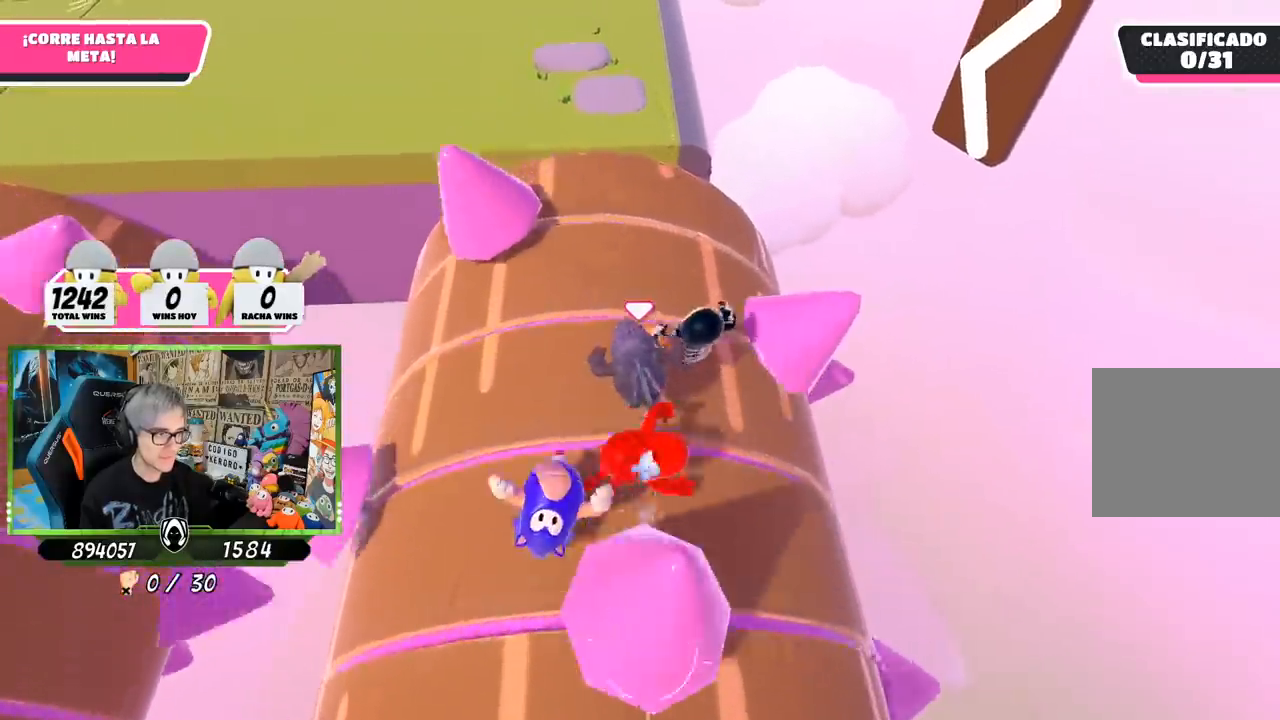
{"buttons": [], "left_stick": "up", "right_stick": "up", "events": [[400, "right_stick", "up"]]}
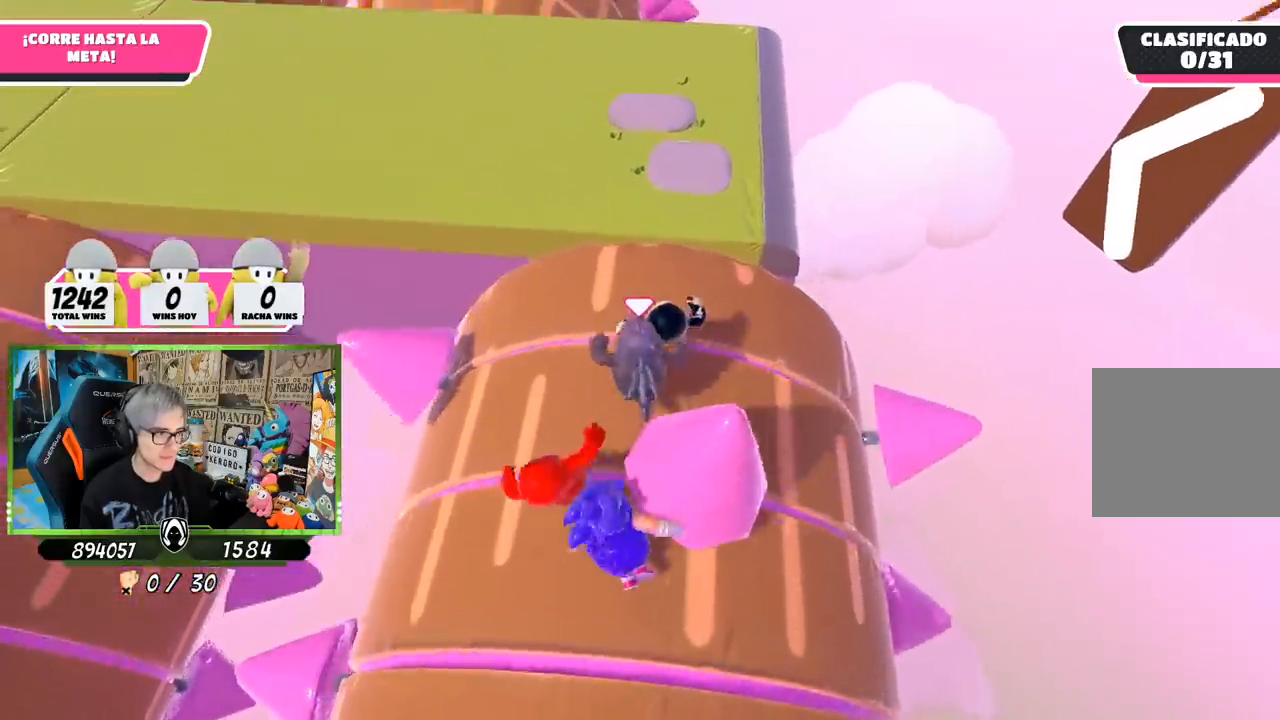
{"buttons": [], "left_stick": "up", "right_stick": "center", "events": [[33, "right_stick", "center"], [367, "CROSS", "down"], [500, "CROSS", "up"]]}
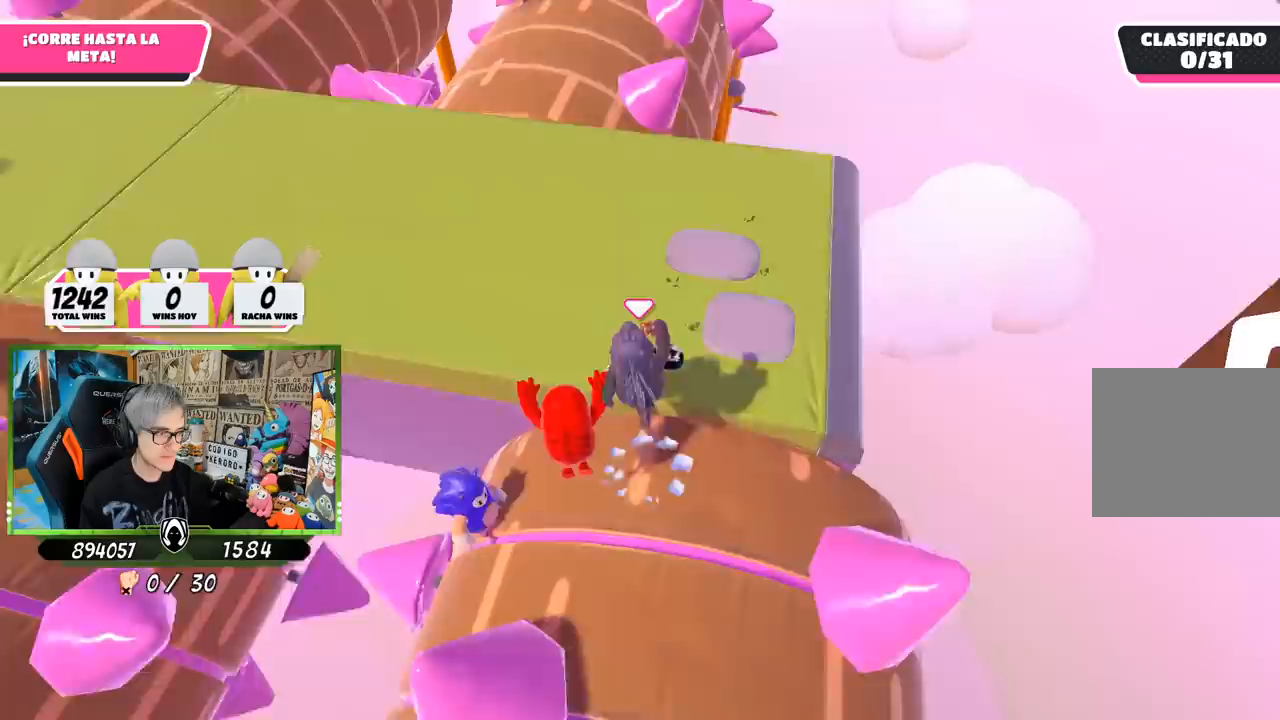
{"buttons": [], "left_stick": "up", "right_stick": "up", "events": [[367, "right_stick", "up"]]}
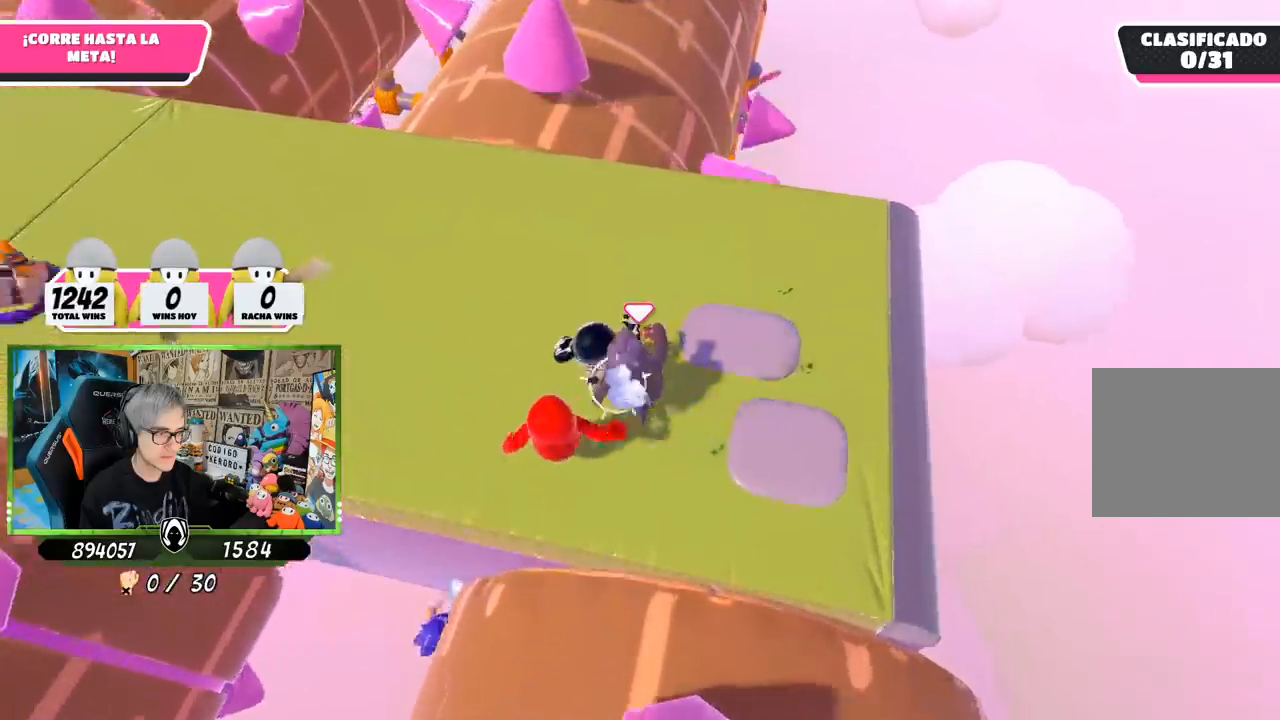
{"buttons": [], "left_stick": "up", "right_stick": "down-right", "events": [[33, "right_stick", "center"], [167, "right_stick", "down"], [233, "right_stick", "down-right"]]}
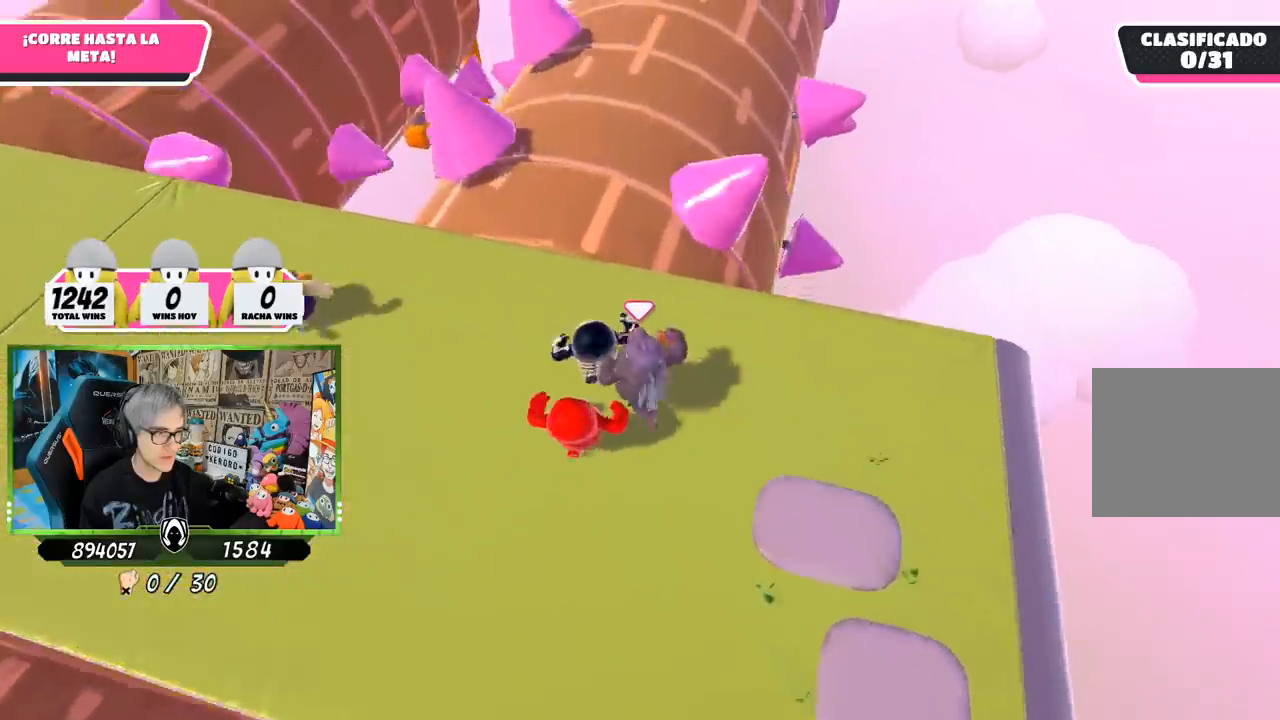
{"buttons": [], "left_stick": "up", "right_stick": "center", "events": [[350, "right_stick", "center"]]}
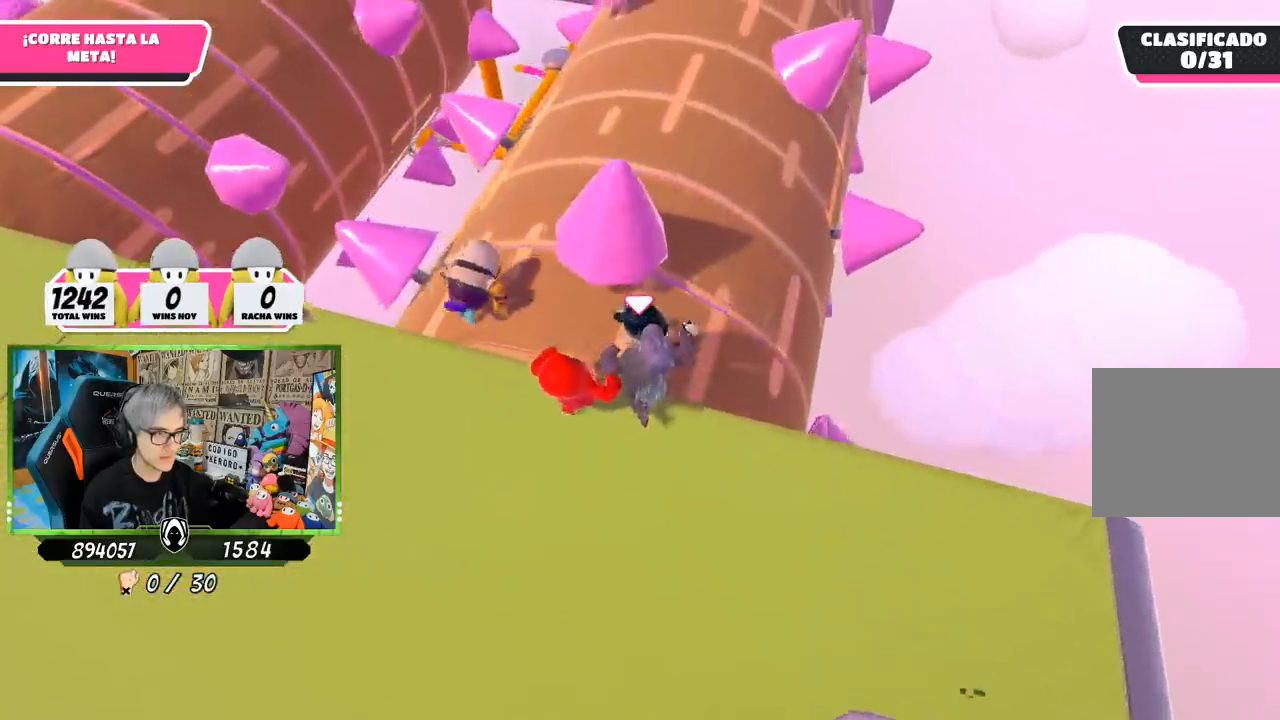
{"buttons": [], "left_stick": "up", "right_stick": "up-right", "events": [[300, "right_stick", "up-right"]]}
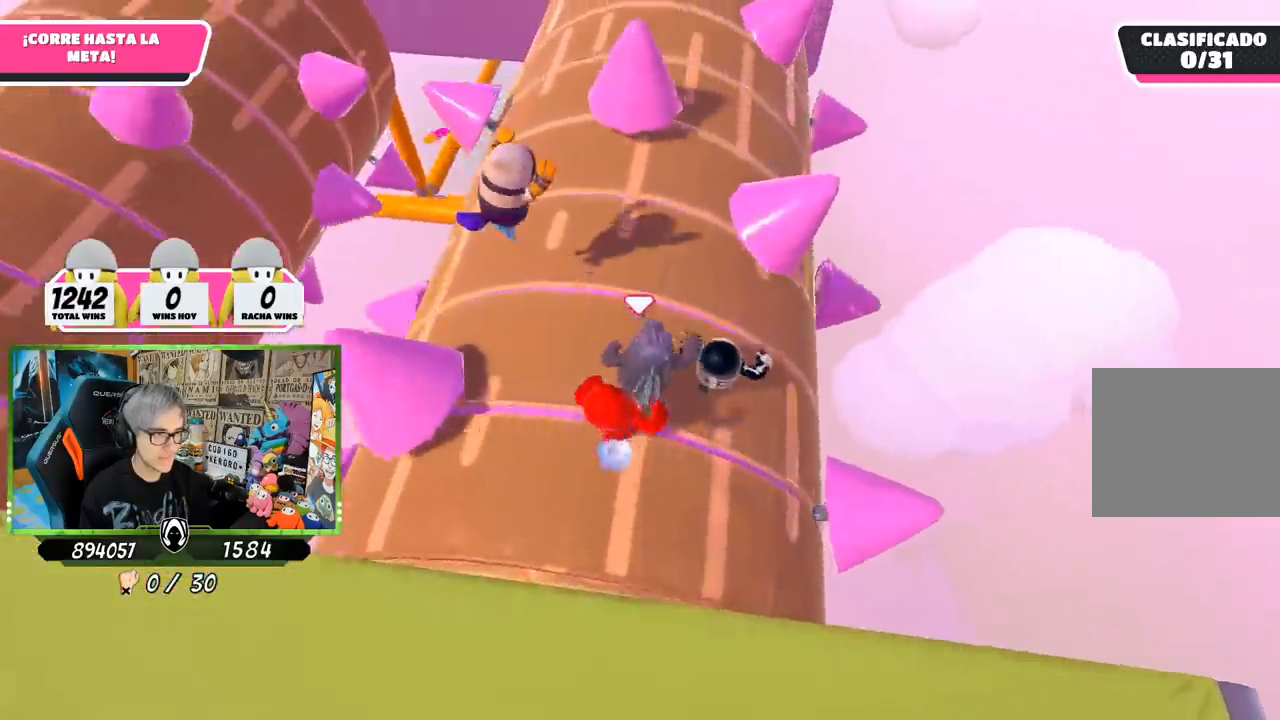
{"buttons": [], "left_stick": "up", "right_stick": "center", "events": [[33, "right_stick", "down-right"], [67, "left_stick", "up-right"], [133, "right_stick", "center"], [217, "left_stick", "up"]]}
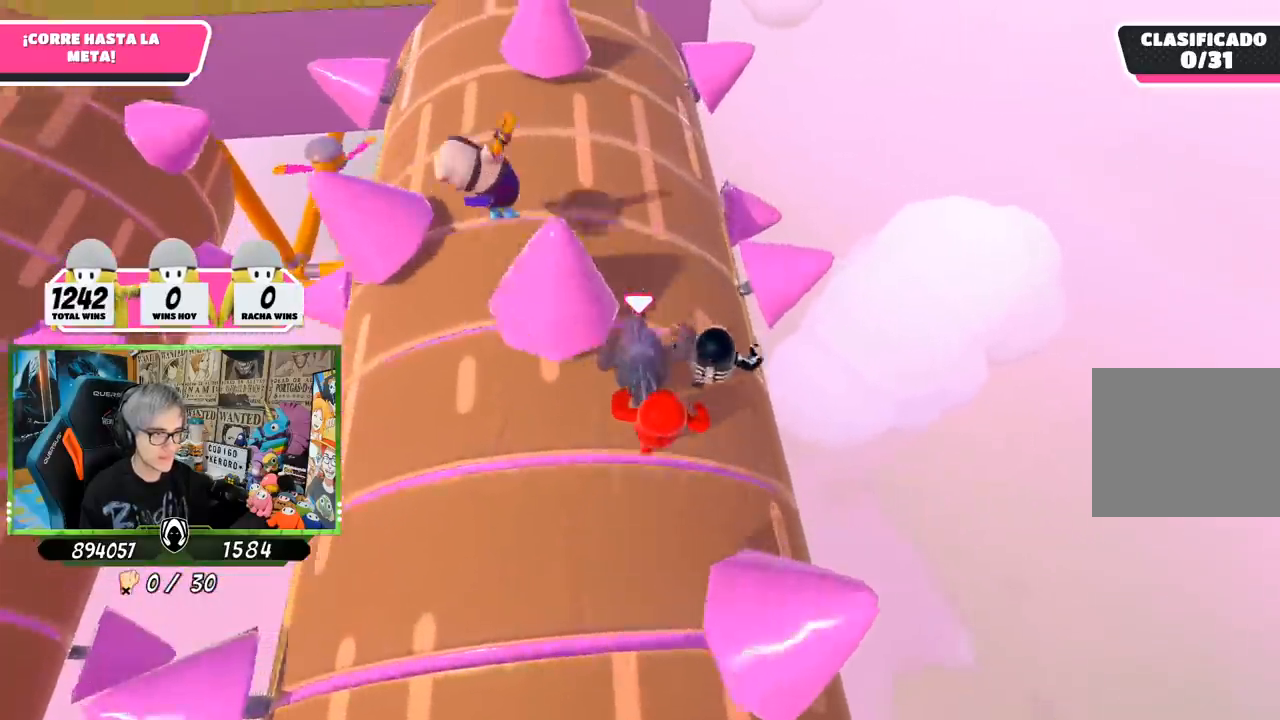
{"buttons": [], "left_stick": "up", "right_stick": "center", "events": []}
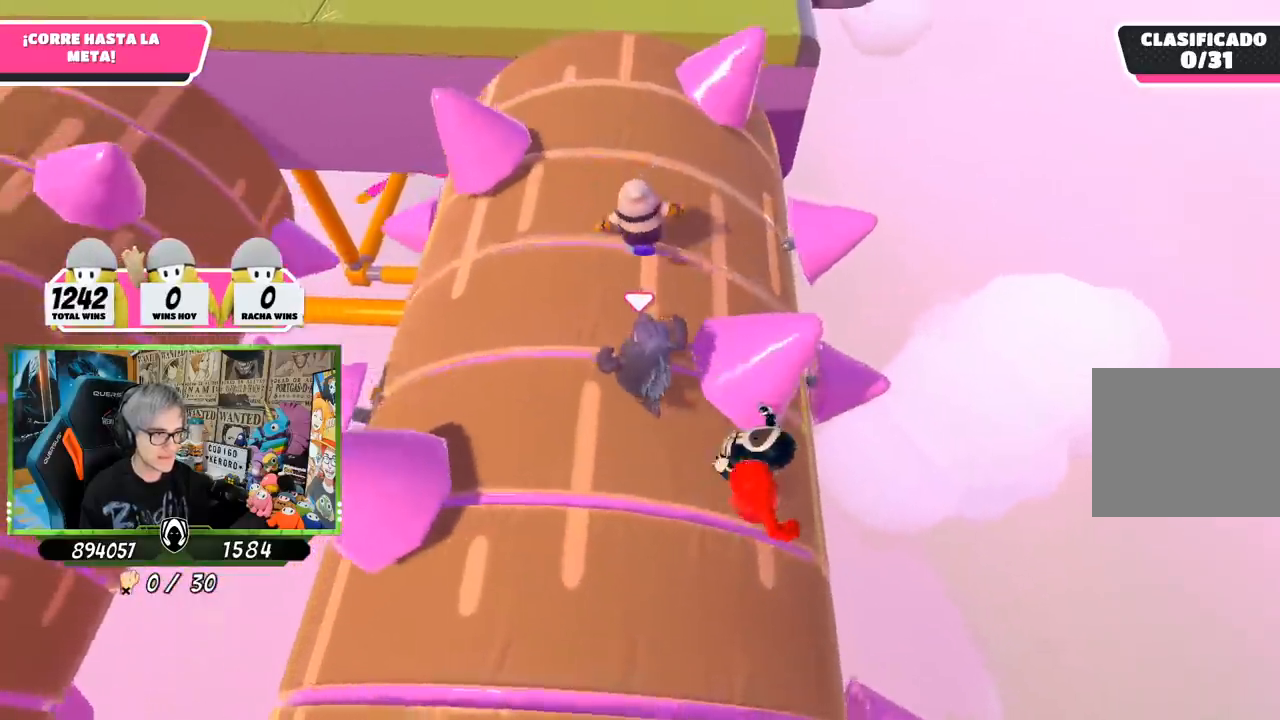
{"buttons": [], "left_stick": "right", "right_stick": "down", "events": [[200, "right_stick", "down"], [233, "left_stick", "up-right"], [417, "left_stick", "right"]]}
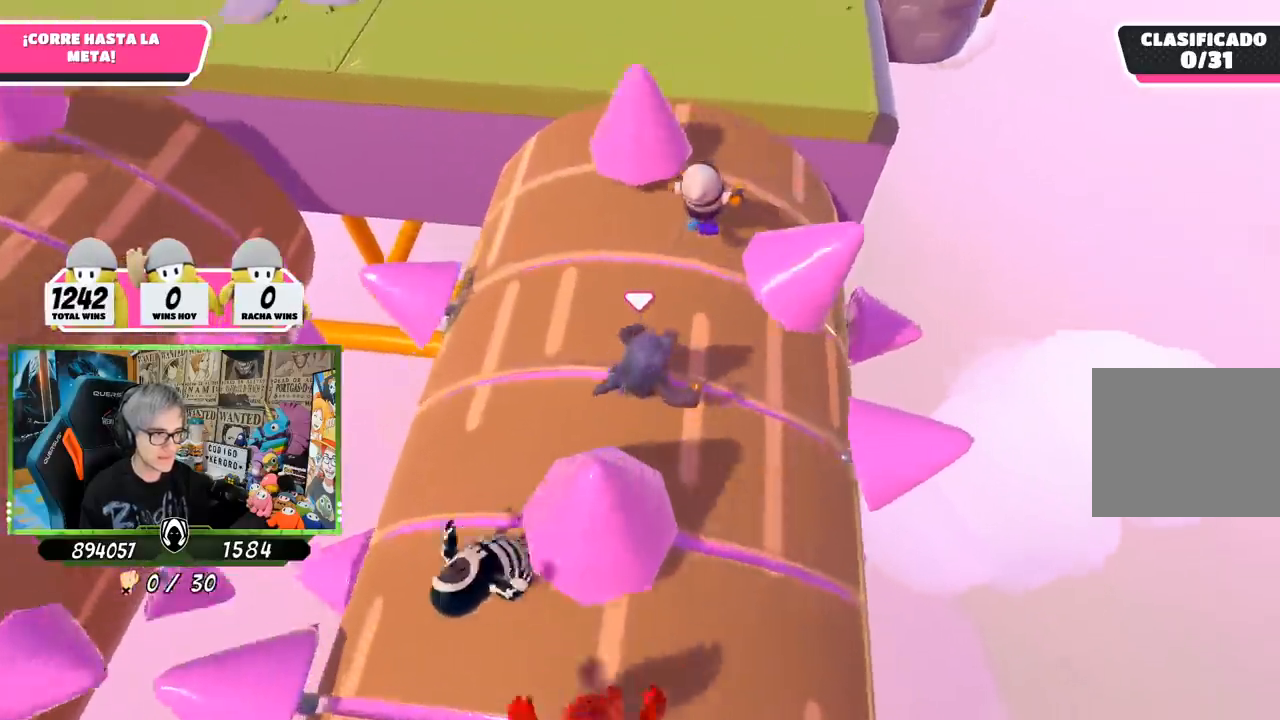
{"buttons": [], "left_stick": "right", "right_stick": "down", "events": [[200, "left_stick", "up"], [500, "left_stick", "right"]]}
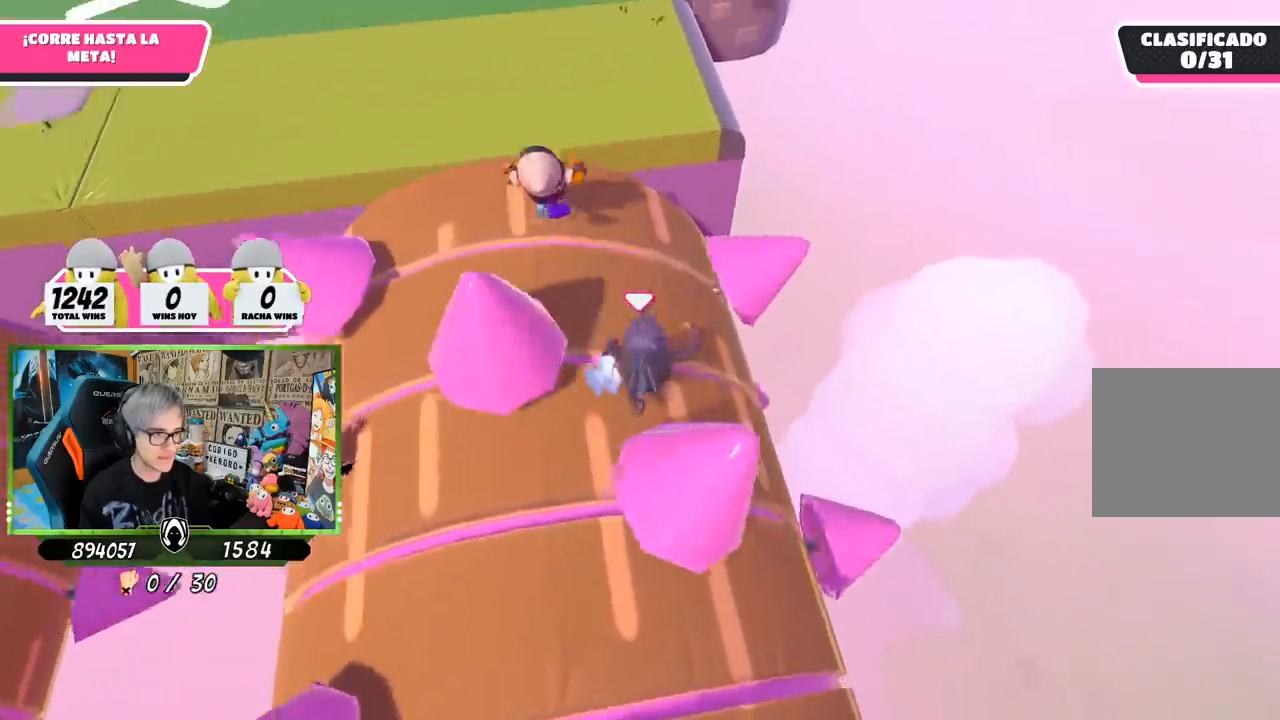
{"buttons": [], "left_stick": "up-left", "right_stick": "center", "events": [[133, "left_stick", "up"], [133, "right_stick", "down-left"], [200, "left_stick", "up-left"], [367, "right_stick", "center"]]}
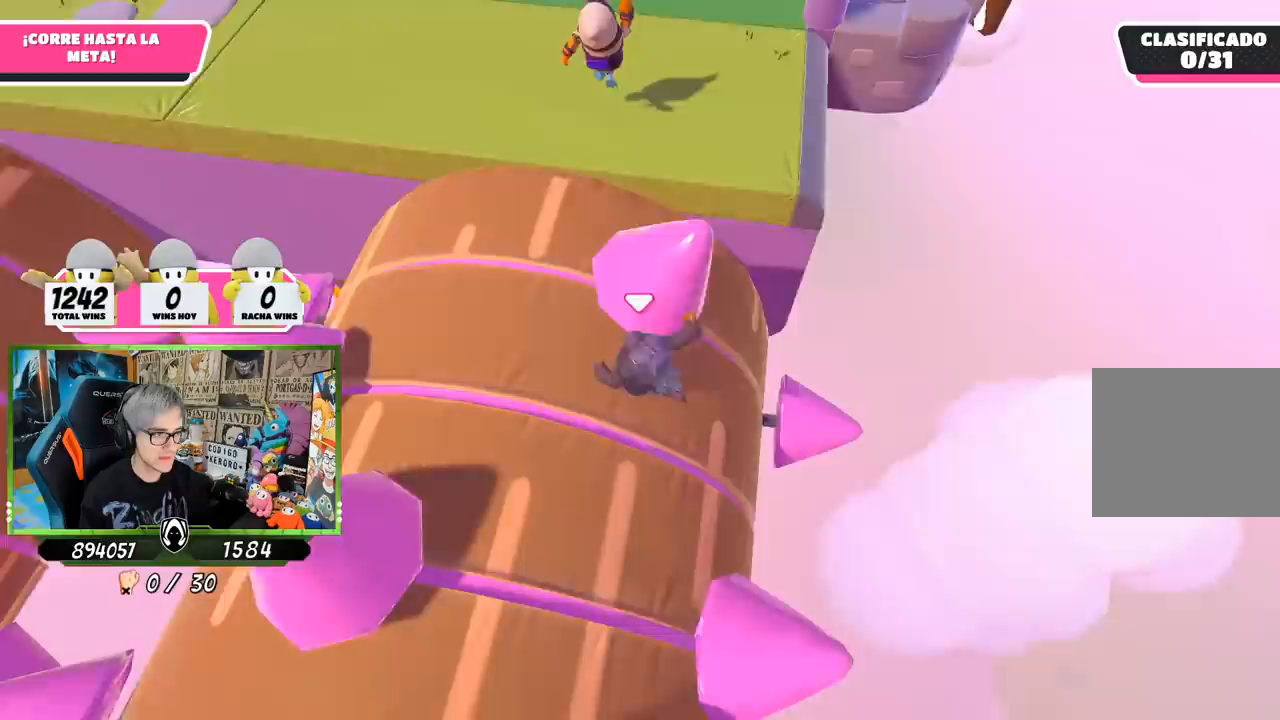
{"buttons": [], "left_stick": "up", "right_stick": "center", "events": [[33, "left_stick", "up"], [400, "right_stick", "up"], [500, "right_stick", "center"]]}
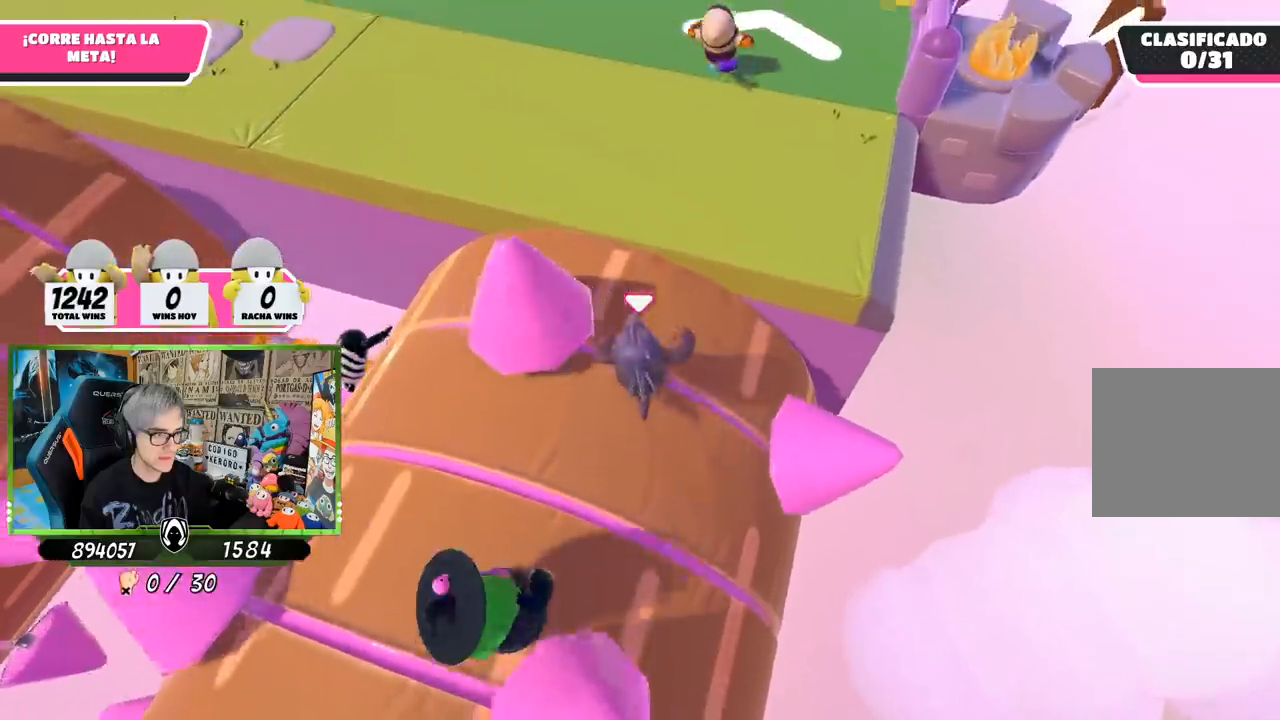
{"buttons": [], "left_stick": "up", "right_stick": "center", "events": [[333, "CROSS", "down"], [433, "CROSS", "up"]]}
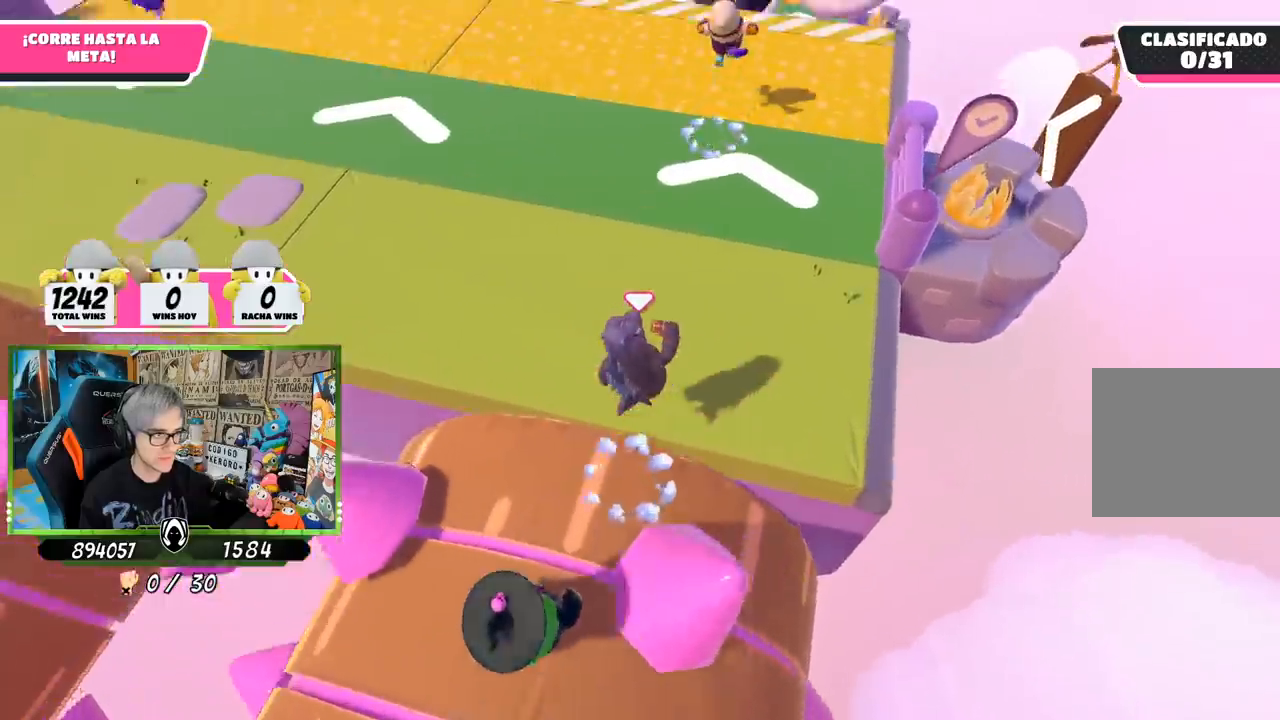
{"buttons": [], "left_stick": "up", "right_stick": "up", "events": [[100, "right_stick", "up"]]}
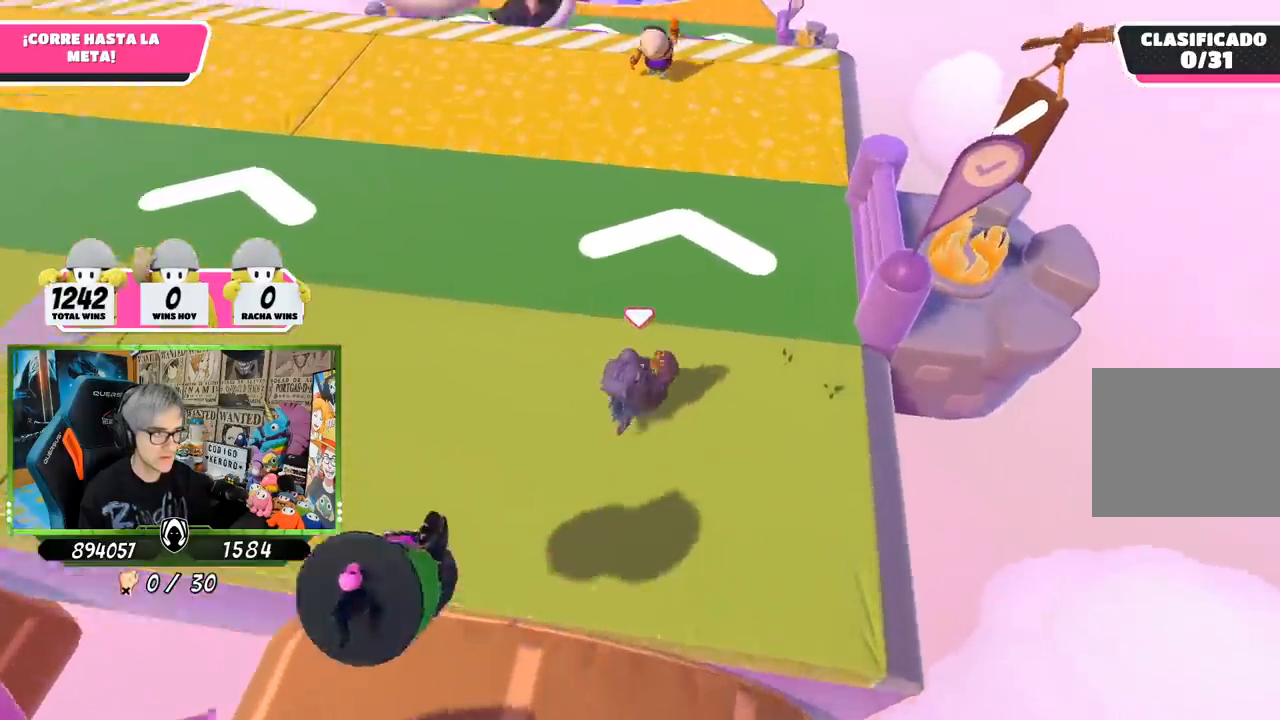
{"buttons": [], "left_stick": "up", "right_stick": "center", "events": [[367, "right_stick", "center"]]}
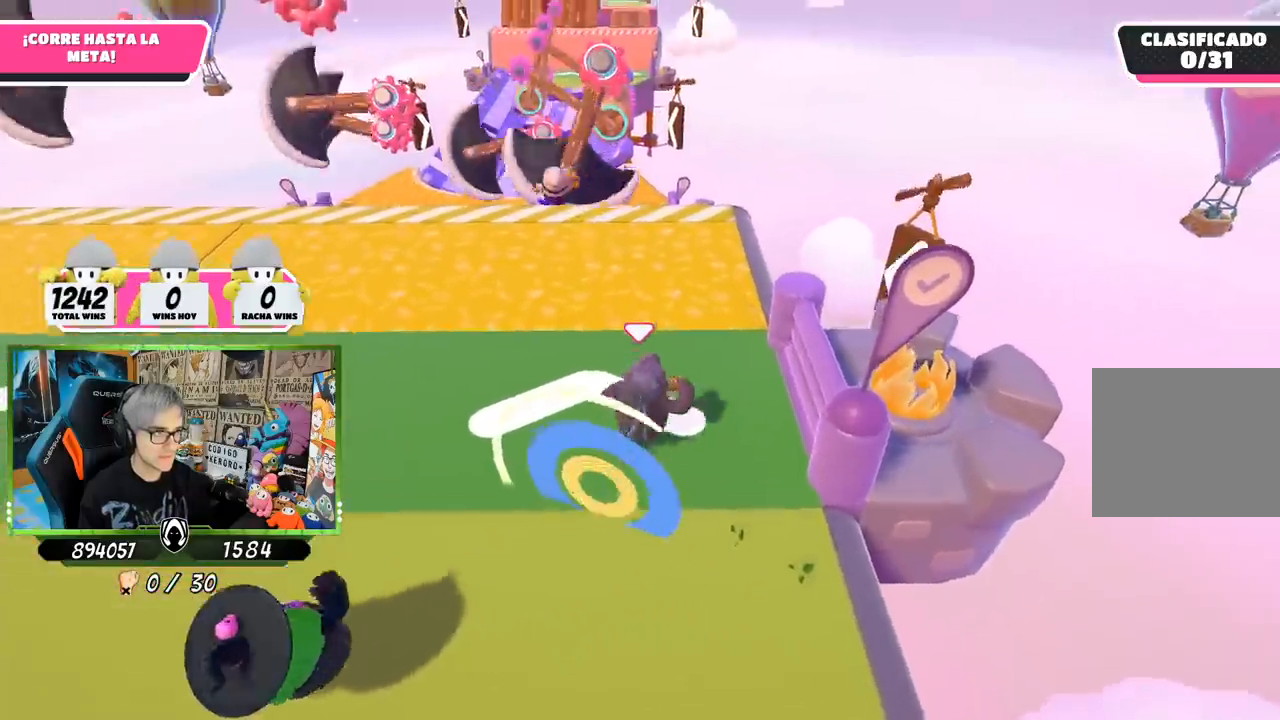
{"buttons": [], "left_stick": "up", "right_stick": "center", "events": [[100, "right_stick", "up-left"], [200, "right_stick", "center"], [333, "right_stick", "down"], [500, "right_stick", "center"]]}
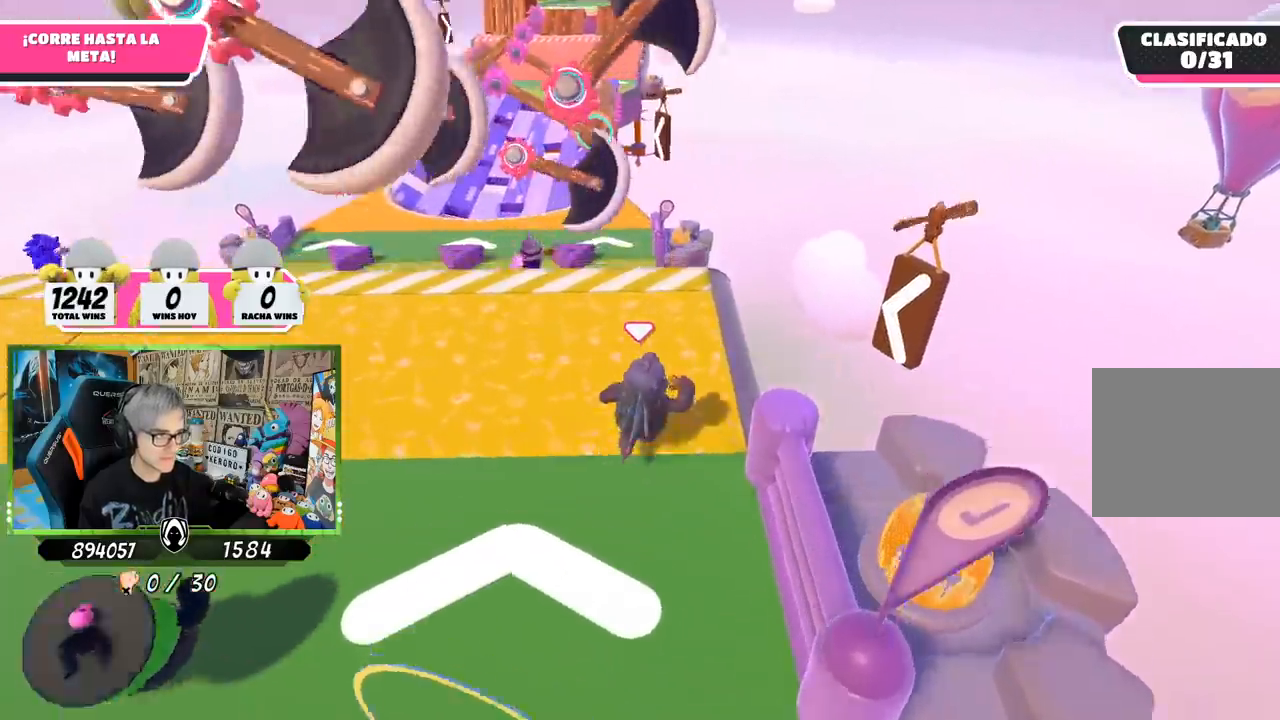
{"buttons": [], "left_stick": "up", "right_stick": "center", "events": []}
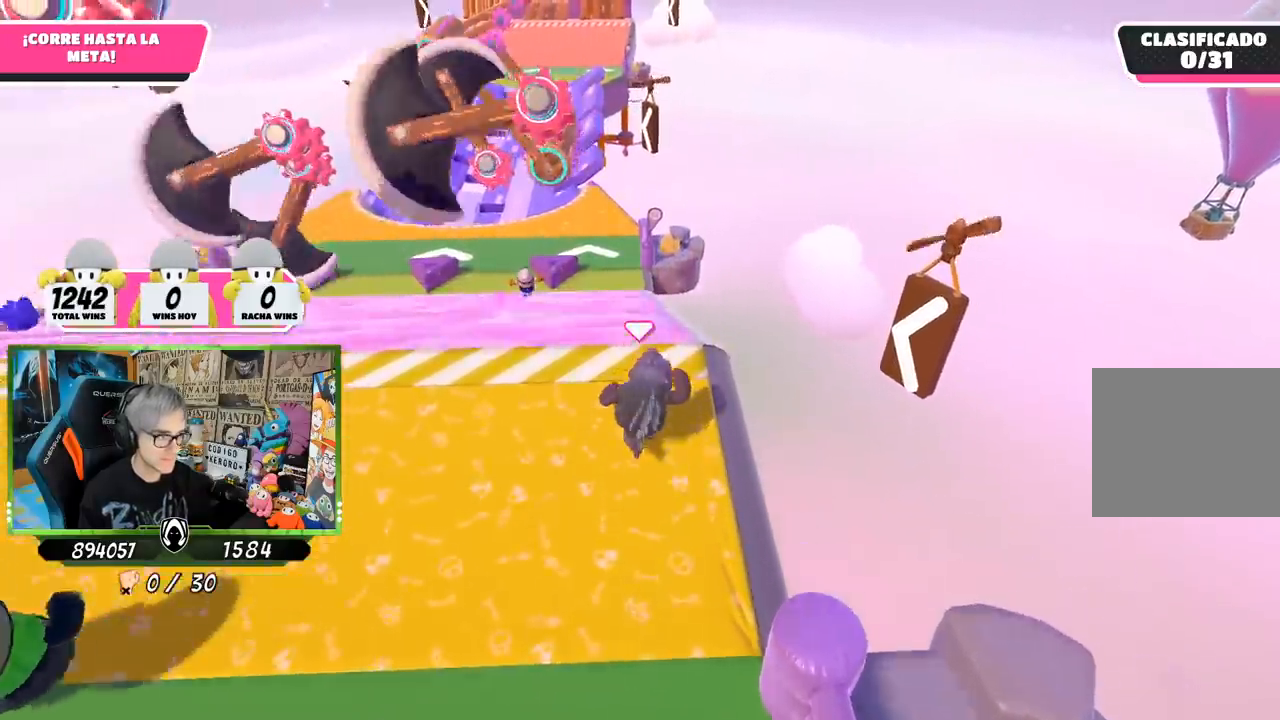
{"buttons": [], "left_stick": "up", "right_stick": "center", "events": [[167, "CROSS", "down"], [433, "CROSS", "up"]]}
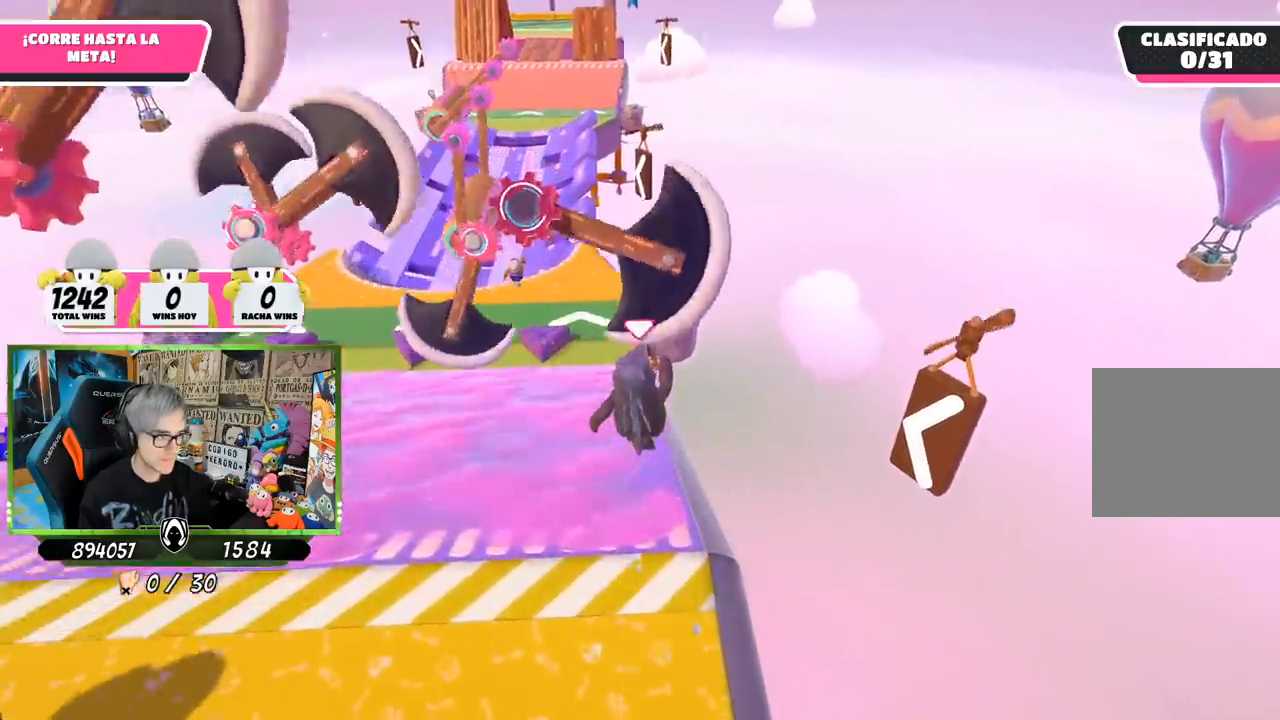
{"buttons": [], "left_stick": "up", "right_stick": "up", "events": [[200, "right_stick", "down"], [367, "right_stick", "center"], [467, "right_stick", "up"]]}
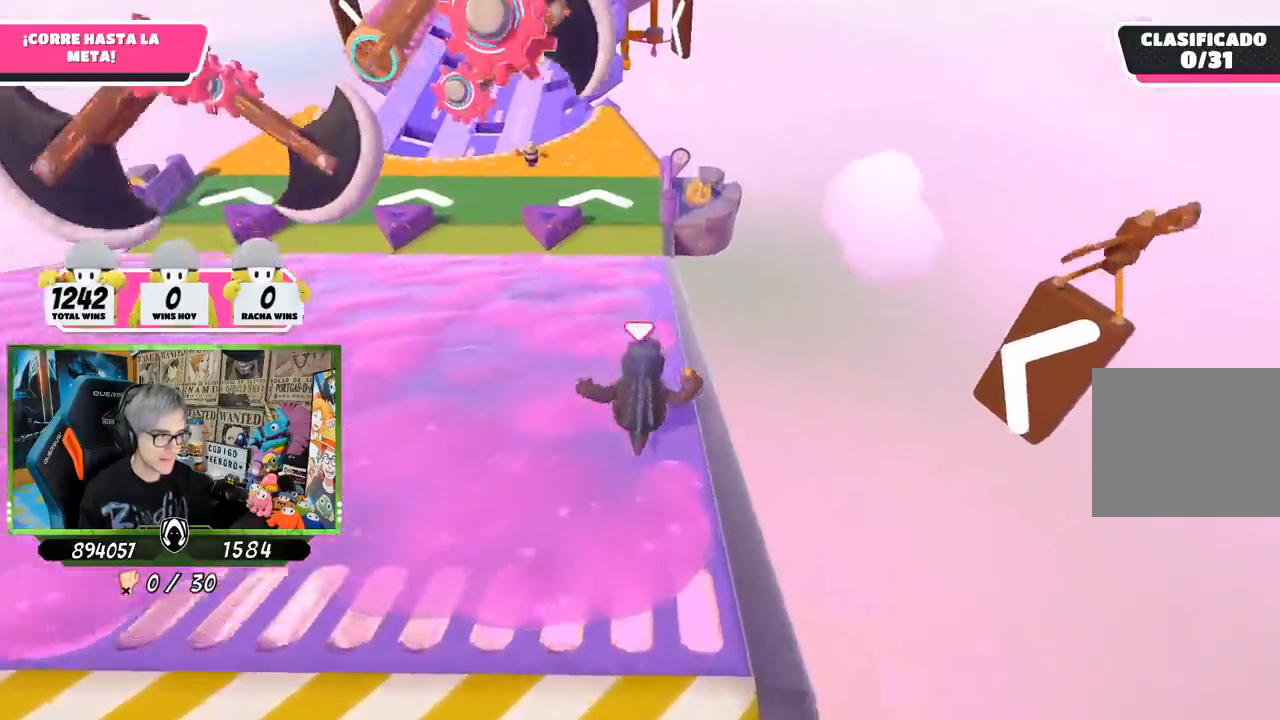
{"buttons": [], "left_stick": "up", "right_stick": "center", "events": [[33, "right_stick", "center"], [233, "right_stick", "up-left"], [300, "right_stick", "center"]]}
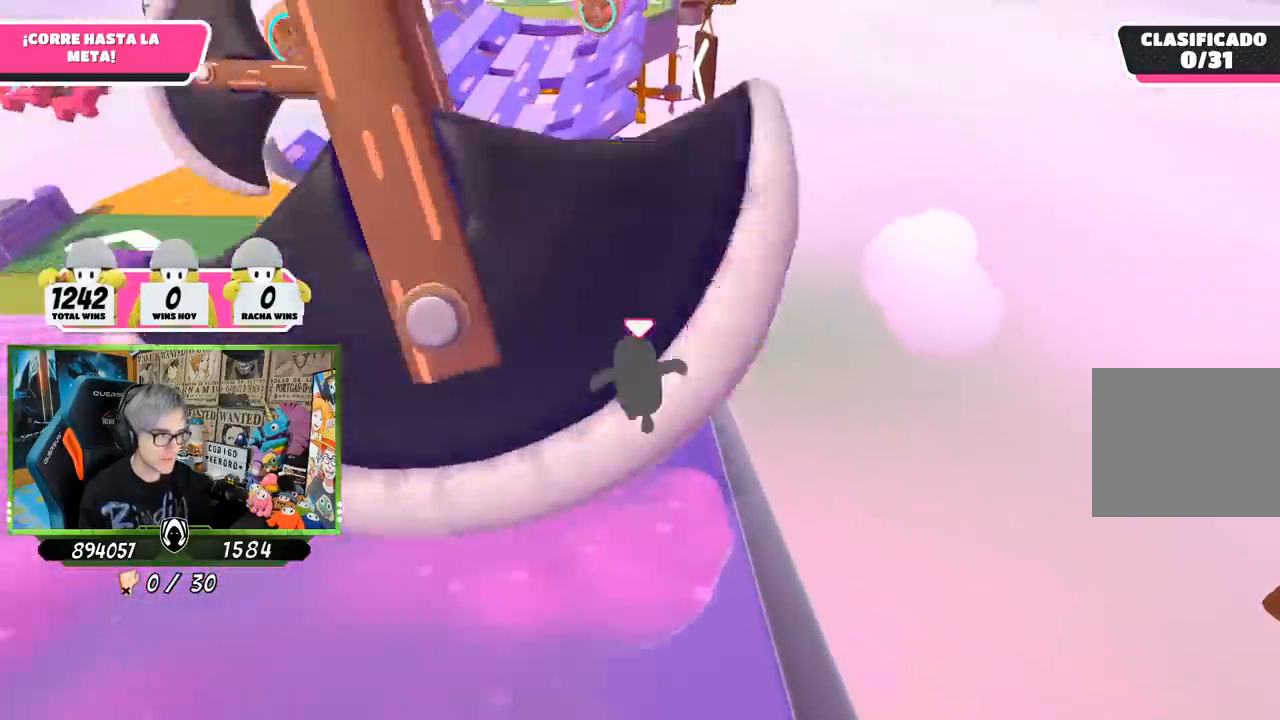
{"buttons": ["CROSS"], "left_stick": "up", "right_stick": "center", "events": [[400, "CROSS", "down"]]}
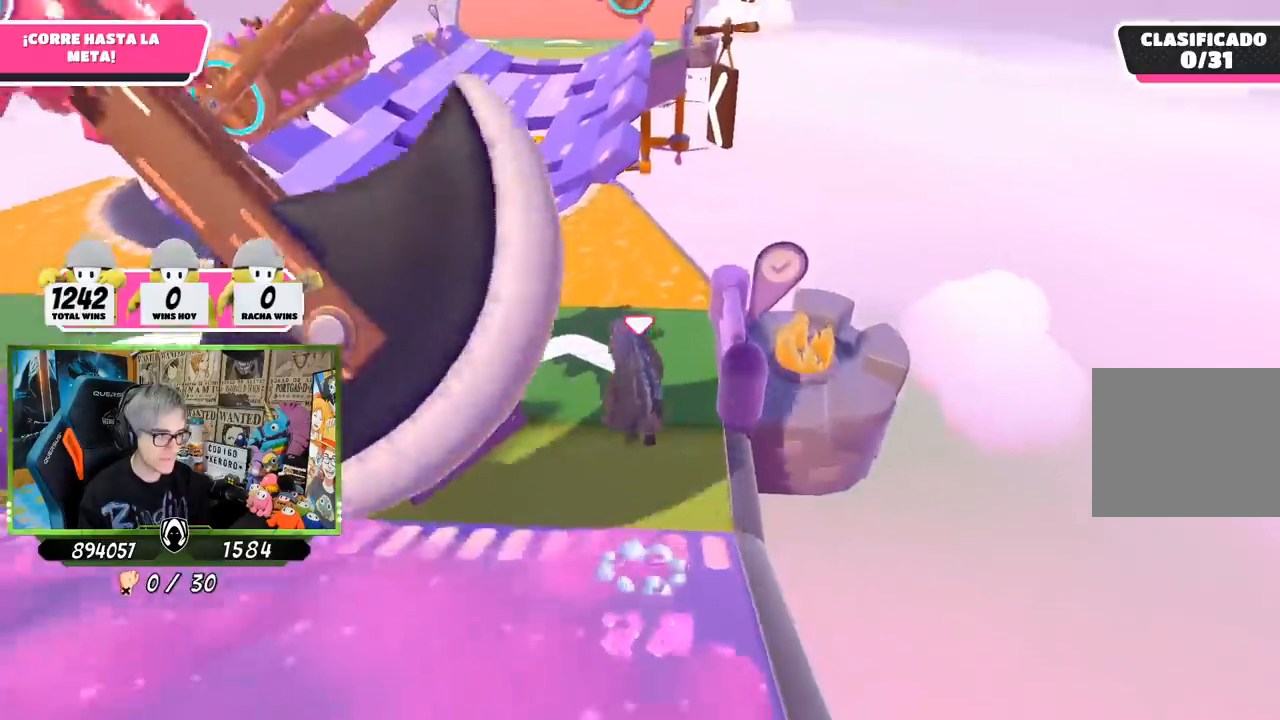
{"buttons": [], "left_stick": "up", "right_stick": "center", "events": [[133, "CROSS", "up"], [233, "SQUARE", "down"], [300, "SQUARE", "up"], [367, "SQUARE", "down"], [467, "SQUARE", "up"]]}